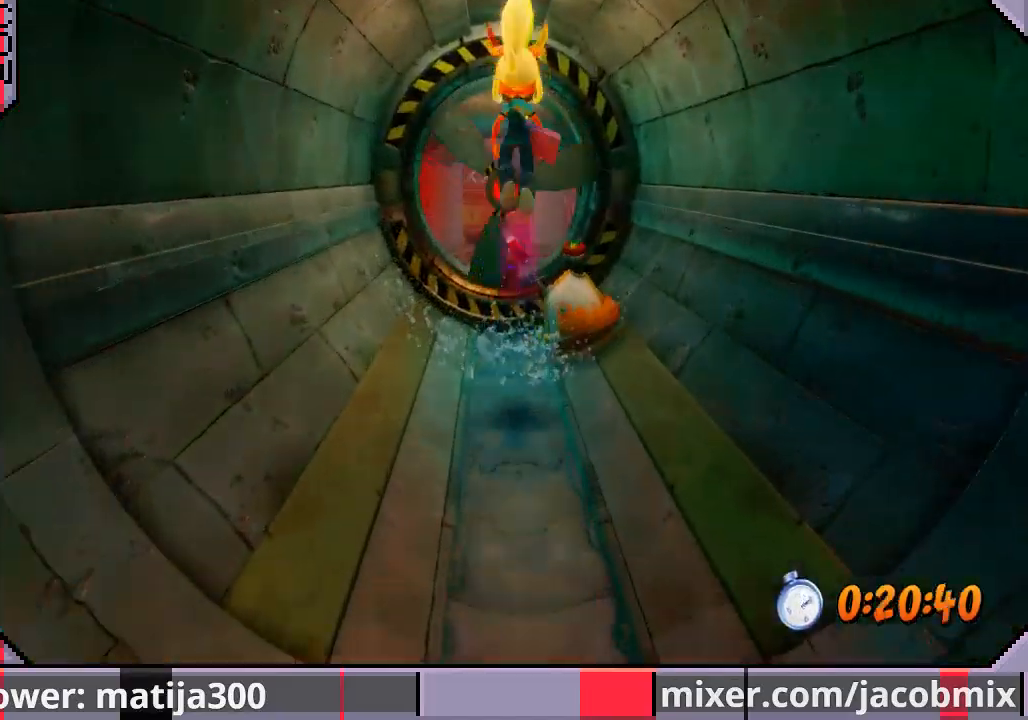
Gameplay with a controller (PlayStation layout); each line is a JSON object with the inputs held at the frame after it. "events" lists button and stick changes between this image and that frame as [ms after this image, input, new state], when the widget could be followed in between. Not read: L2 R2.
{"buttons": ["R1", "DPAD_UP"], "left_stick": "center", "right_stick": "center", "events": [[433, "R1", "down"]]}
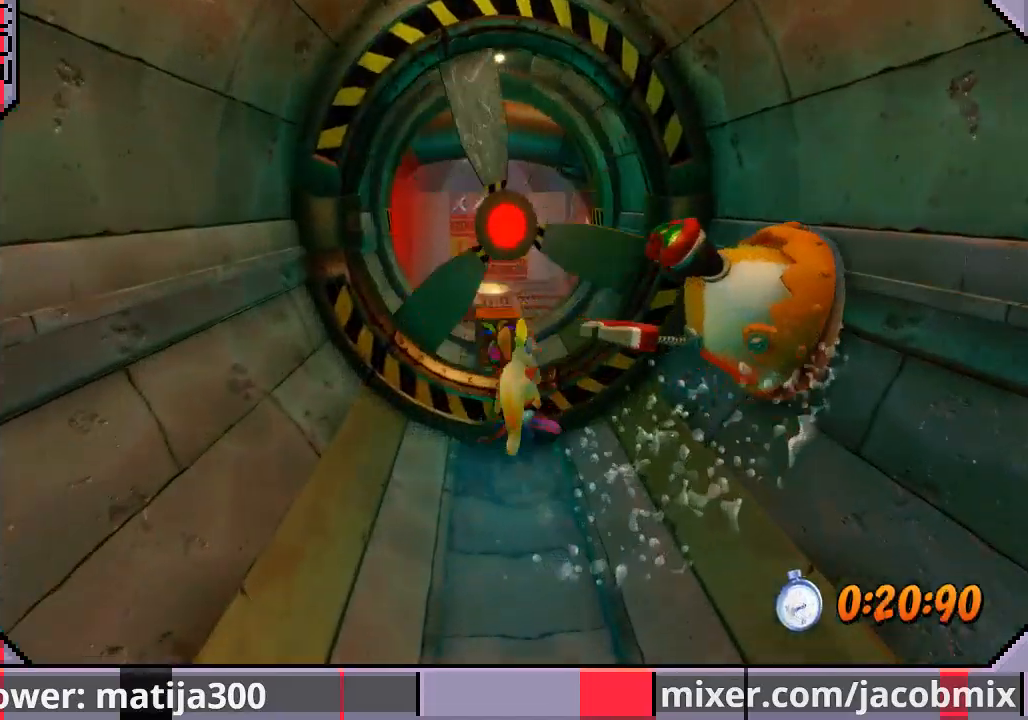
{"buttons": ["DPAD_UP"], "left_stick": "center", "right_stick": "center", "events": [[33, "CROSS", "down"], [100, "R1", "up"], [133, "CROSS", "up"]]}
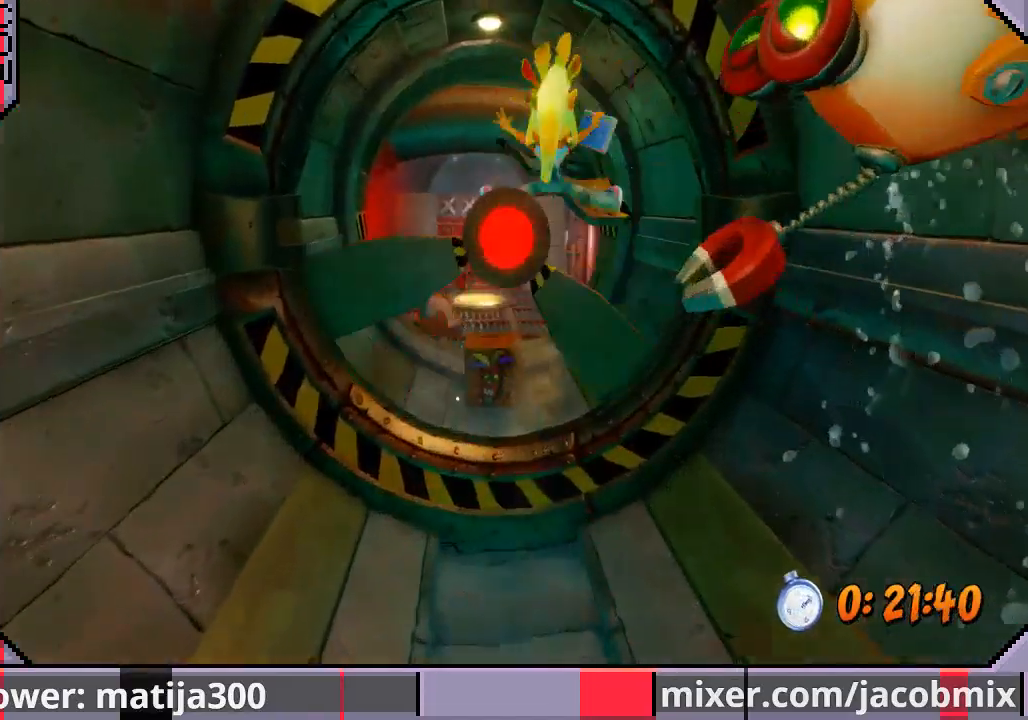
{"buttons": ["DPAD_UP"], "left_stick": "center", "right_stick": "center", "events": [[100, "DPAD_LEFT", "down"], [167, "DPAD_LEFT", "up"], [300, "SQUARE", "down"], [400, "SQUARE", "up"]]}
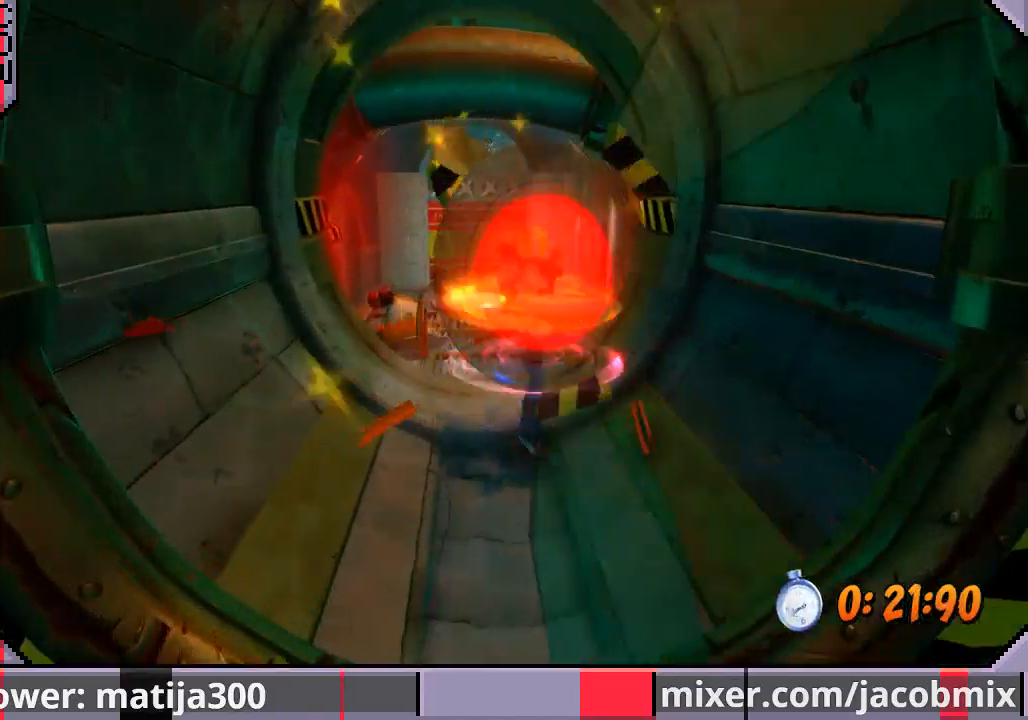
{"buttons": ["DPAD_UP"], "left_stick": "center", "right_stick": "center", "events": [[67, "CROSS", "down"], [233, "CROSS", "up"], [400, "DPAD_RIGHT", "down"], [467, "DPAD_RIGHT", "up"]]}
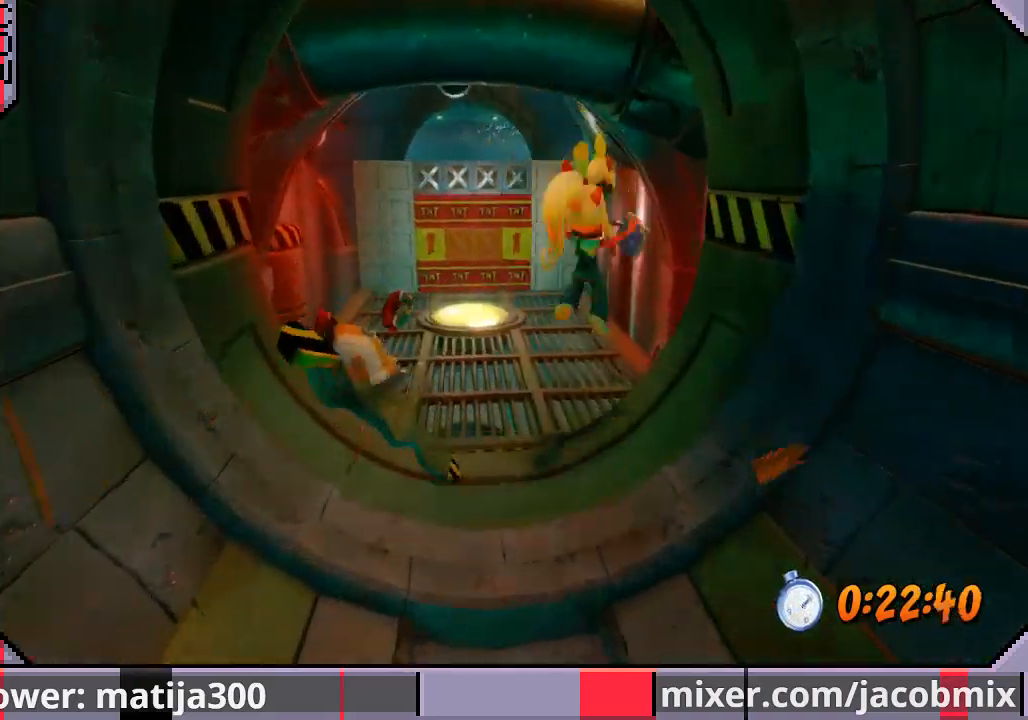
{"buttons": ["DPAD_UP"], "left_stick": "center", "right_stick": "center", "events": []}
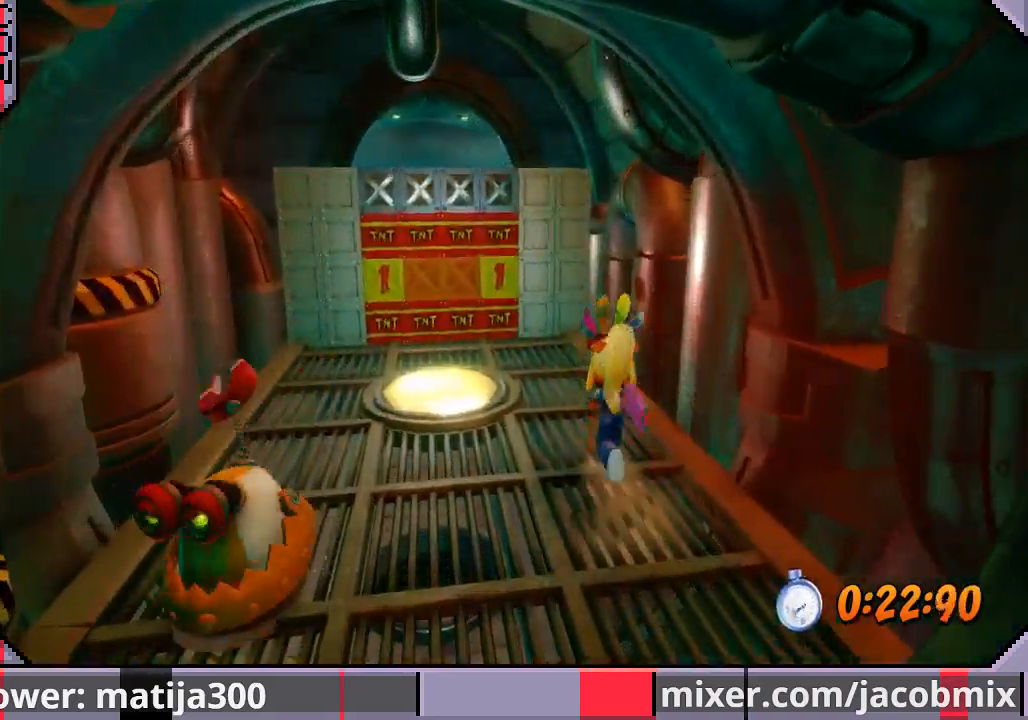
{"buttons": ["DPAD_UP", "DPAD_LEFT"], "left_stick": "center", "right_stick": "center", "events": [[233, "DPAD_LEFT", "down"], [367, "DPAD_LEFT", "up"], [433, "DPAD_LEFT", "down"]]}
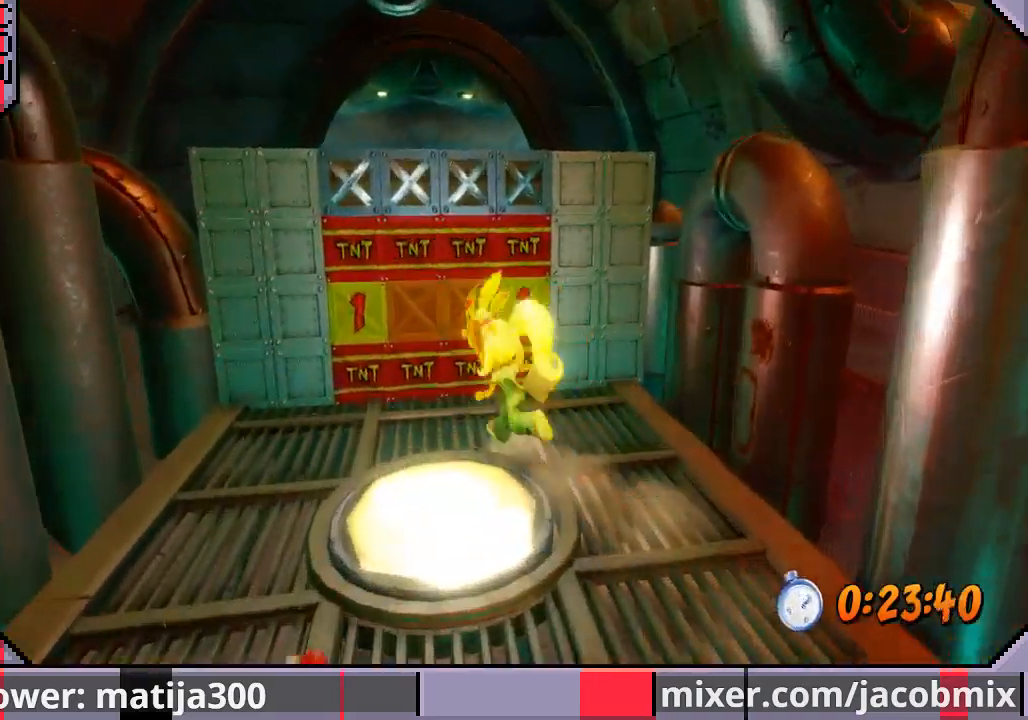
{"buttons": ["DPAD_UP", "DPAD_RIGHT"], "left_stick": "center", "right_stick": "center", "events": [[33, "DPAD_LEFT", "up"], [133, "DPAD_LEFT", "down"], [333, "DPAD_LEFT", "up"], [400, "DPAD_RIGHT", "down"]]}
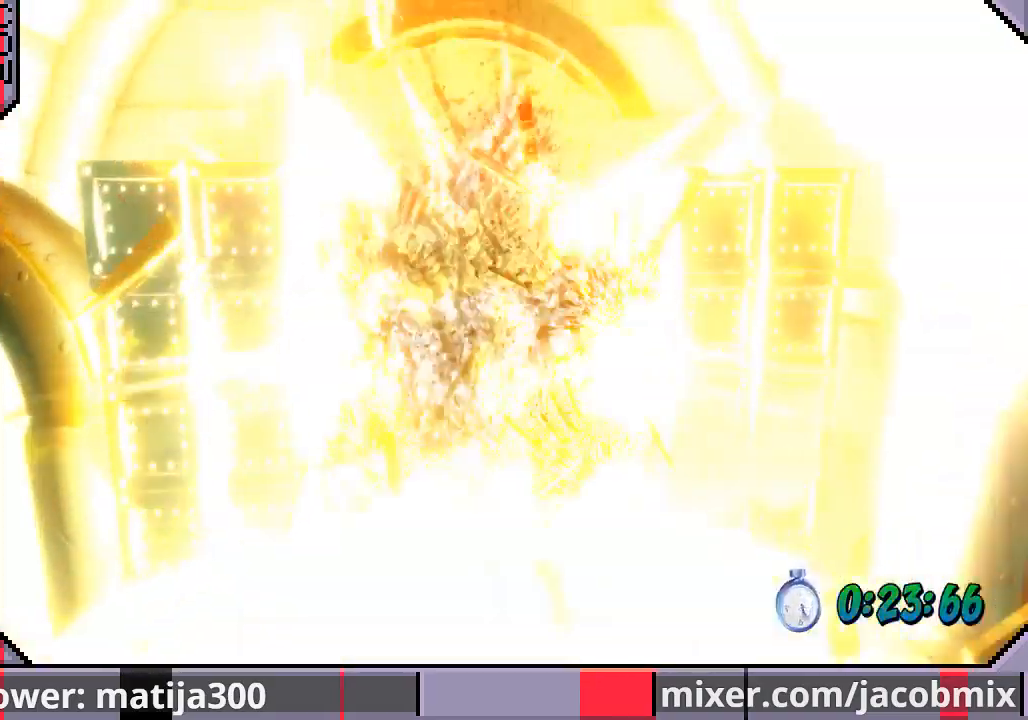
{"buttons": ["DPAD_UP"], "left_stick": "center", "right_stick": "center", "events": [[100, "DPAD_RIGHT", "up"]]}
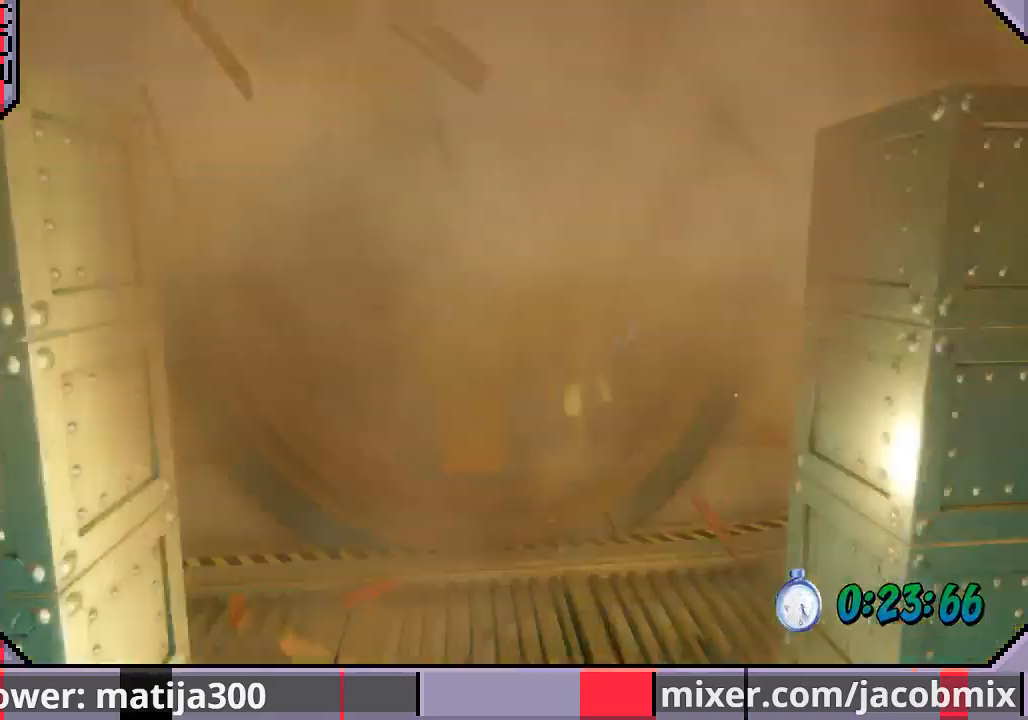
{"buttons": ["DPAD_UP", "DPAD_RIGHT"], "left_stick": "center", "right_stick": "center", "events": [[167, "CROSS", "down"], [400, "CROSS", "up"], [400, "DPAD_RIGHT", "down"]]}
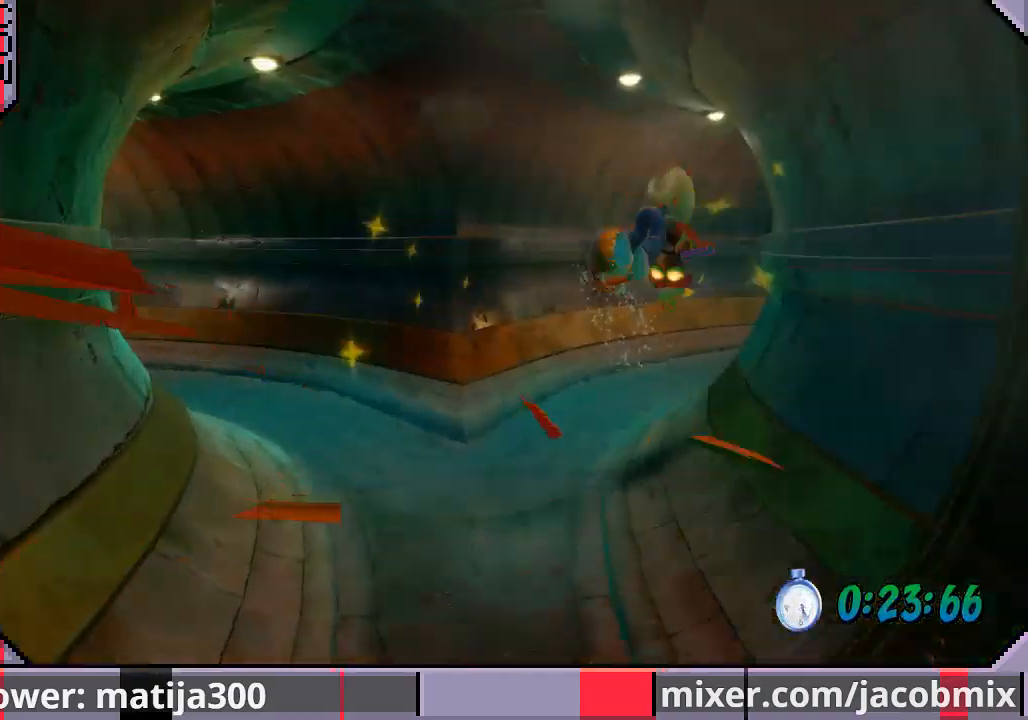
{"buttons": ["DPAD_UP", "DPAD_RIGHT"], "left_stick": "center", "right_stick": "center", "events": [[33, "DPAD_RIGHT", "up"], [367, "DPAD_RIGHT", "down"]]}
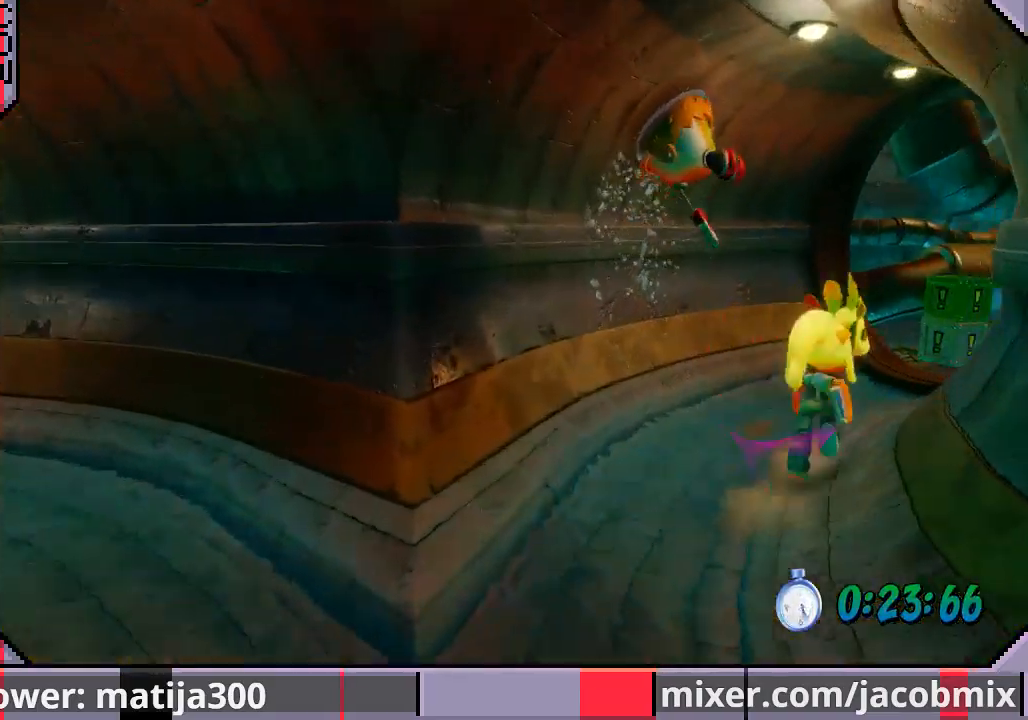
{"buttons": ["DPAD_UP"], "left_stick": "center", "right_stick": "center", "events": [[200, "DPAD_RIGHT", "up"], [367, "DPAD_RIGHT", "down"], [500, "DPAD_RIGHT", "up"]]}
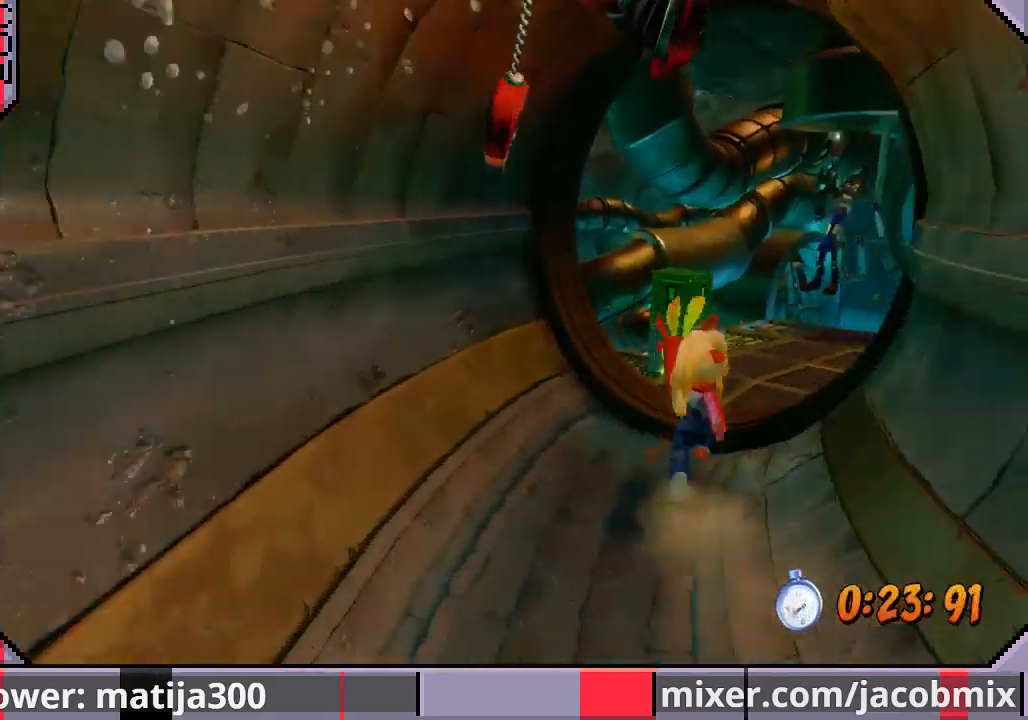
{"buttons": ["DPAD_UP", "DPAD_LEFT"], "left_stick": "center", "right_stick": "center", "events": [[100, "DPAD_RIGHT", "down"], [267, "DPAD_RIGHT", "up"], [467, "DPAD_LEFT", "down"]]}
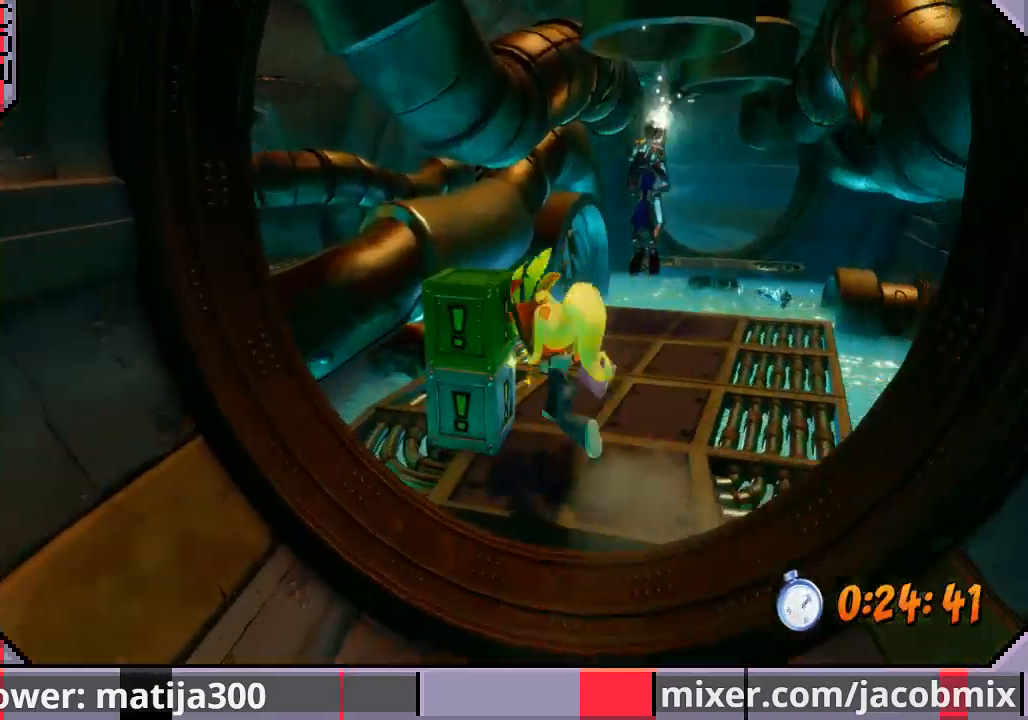
{"buttons": ["DPAD_UP", "DPAD_RIGHT"], "left_stick": "center", "right_stick": "center", "events": [[33, "DPAD_LEFT", "up"], [100, "DPAD_RIGHT", "down"], [300, "DPAD_RIGHT", "up"], [500, "DPAD_RIGHT", "down"]]}
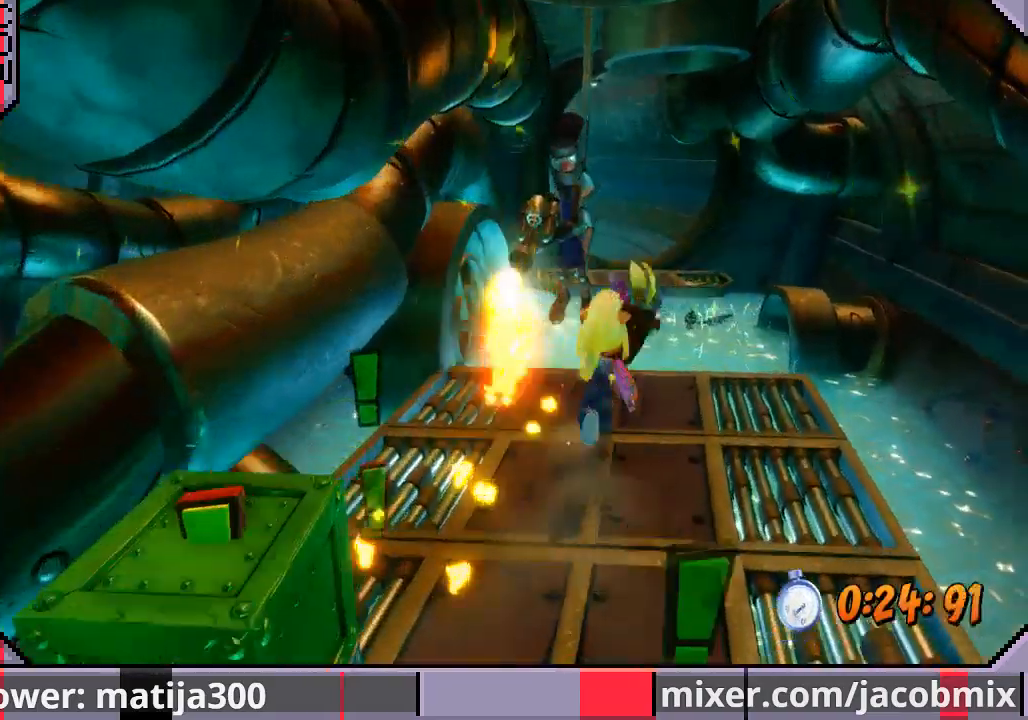
{"buttons": ["CROSS", "R1", "DPAD_UP"], "left_stick": "center", "right_stick": "center", "events": [[167, "DPAD_RIGHT", "up"], [333, "R1", "down"], [433, "CROSS", "down"]]}
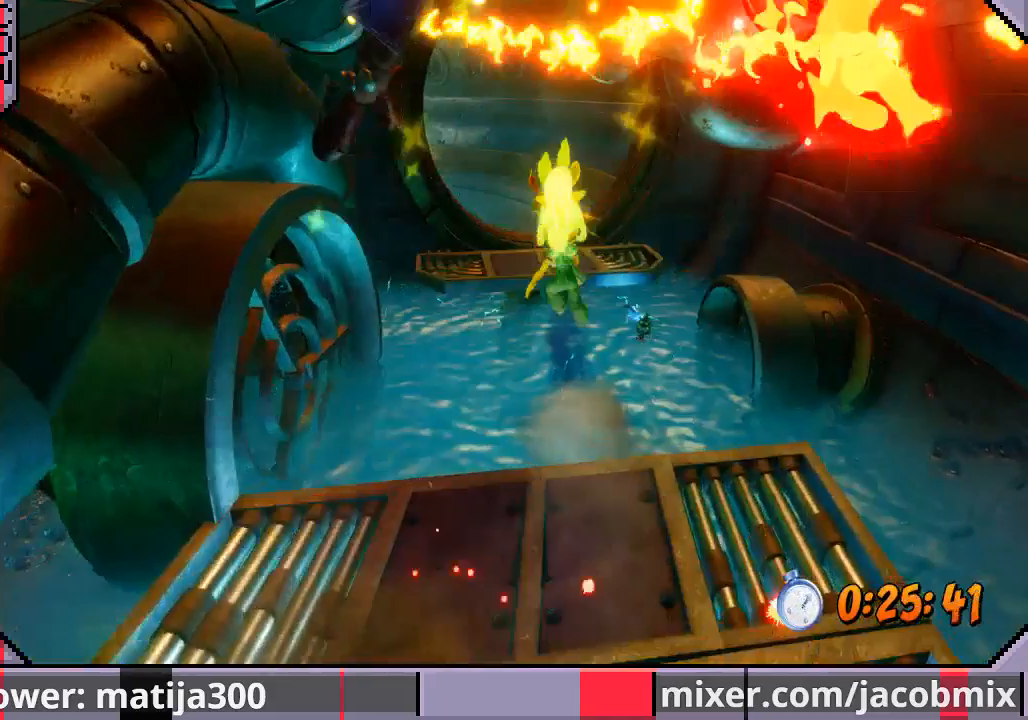
{"buttons": ["CROSS", "DPAD_UP"], "left_stick": "center", "right_stick": "center", "events": [[33, "R1", "up"]]}
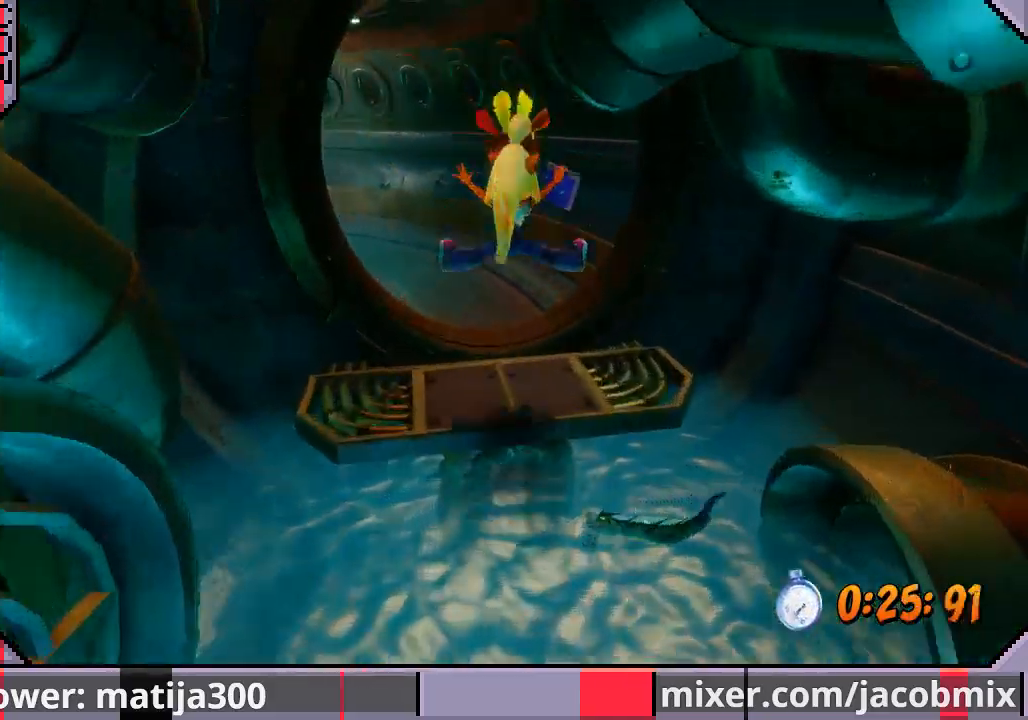
{"buttons": ["DPAD_UP", "DPAD_LEFT"], "left_stick": "center", "right_stick": "center", "events": [[67, "DPAD_LEFT", "down"], [133, "DPAD_LEFT", "up"], [167, "R1", "down"], [233, "CROSS", "up"], [333, "CROSS", "down"], [433, "DPAD_LEFT", "down"], [433, "R1", "up"], [500, "CROSS", "up"]]}
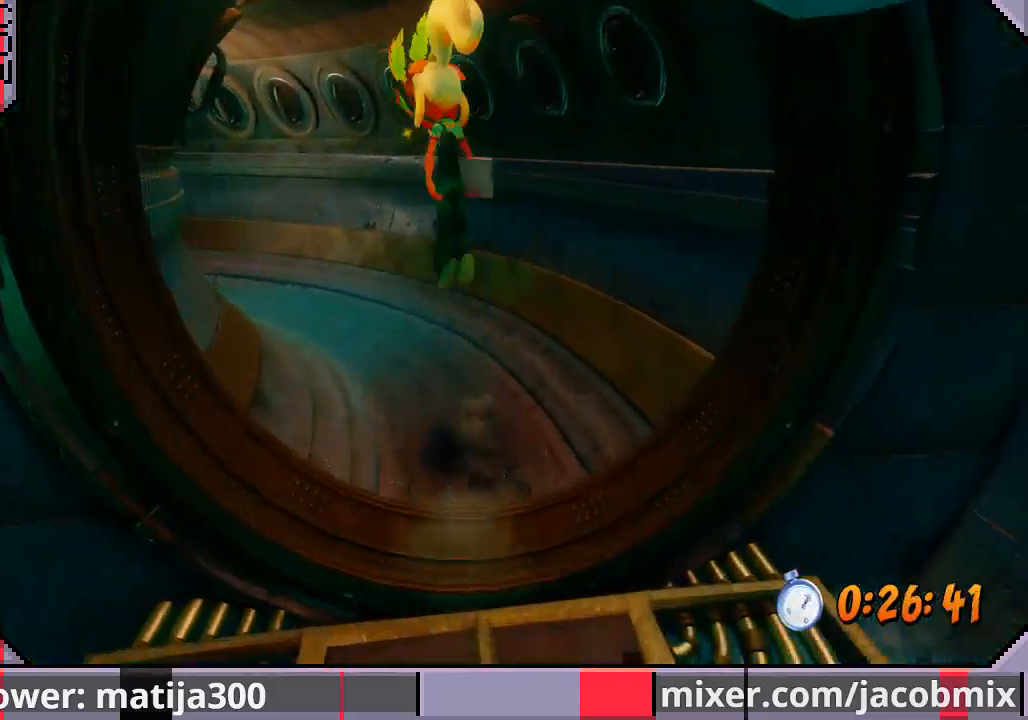
{"buttons": ["DPAD_UP", "DPAD_LEFT"], "left_stick": "center", "right_stick": "center", "events": [[233, "DPAD_LEFT", "up"], [400, "DPAD_LEFT", "down"]]}
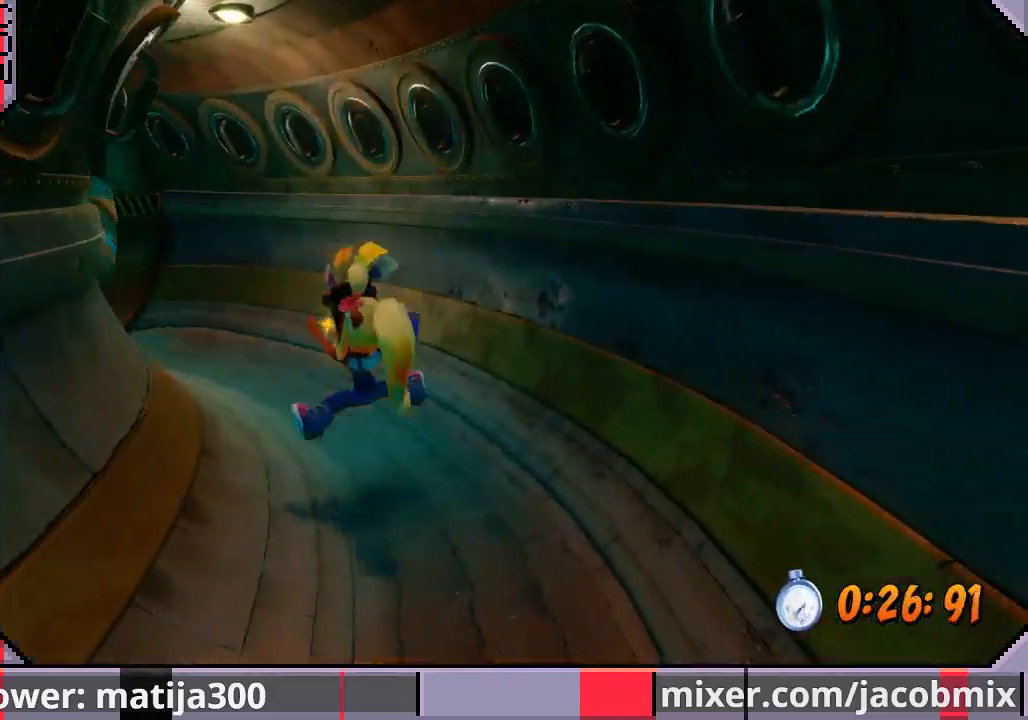
{"buttons": ["DPAD_UP"], "left_stick": "center", "right_stick": "center", "events": [[100, "DPAD_LEFT", "up"], [133, "DPAD_LEFT", "down"], [400, "DPAD_LEFT", "up"]]}
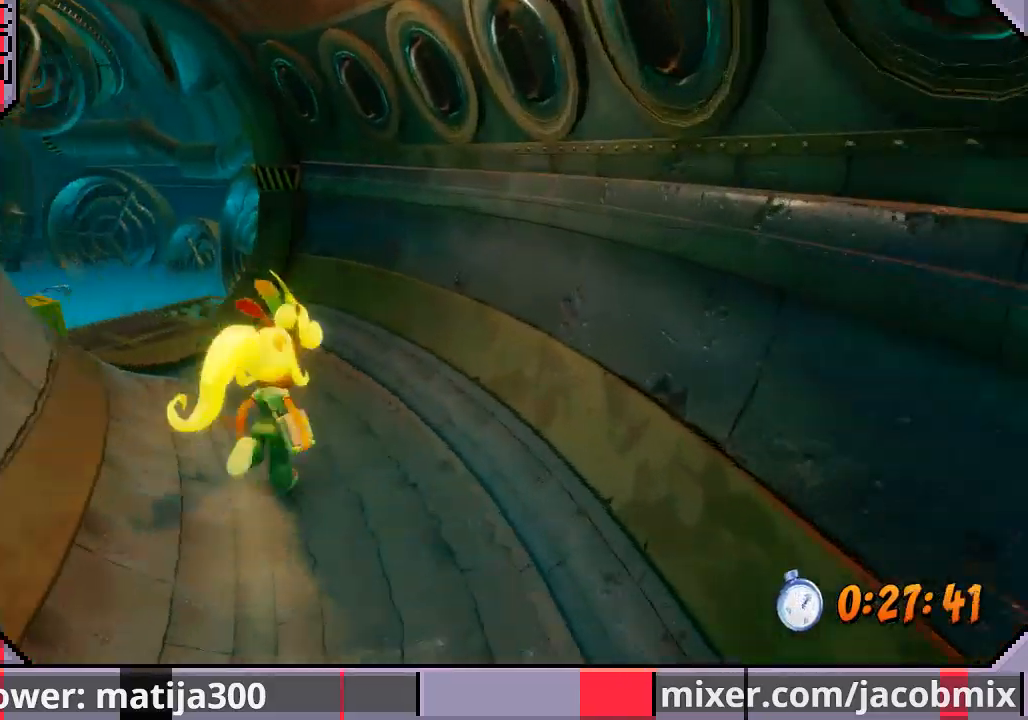
{"buttons": ["DPAD_UP"], "left_stick": "center", "right_stick": "center", "events": [[67, "DPAD_LEFT", "down"], [233, "DPAD_LEFT", "up"], [300, "DPAD_LEFT", "down"], [467, "DPAD_LEFT", "up"]]}
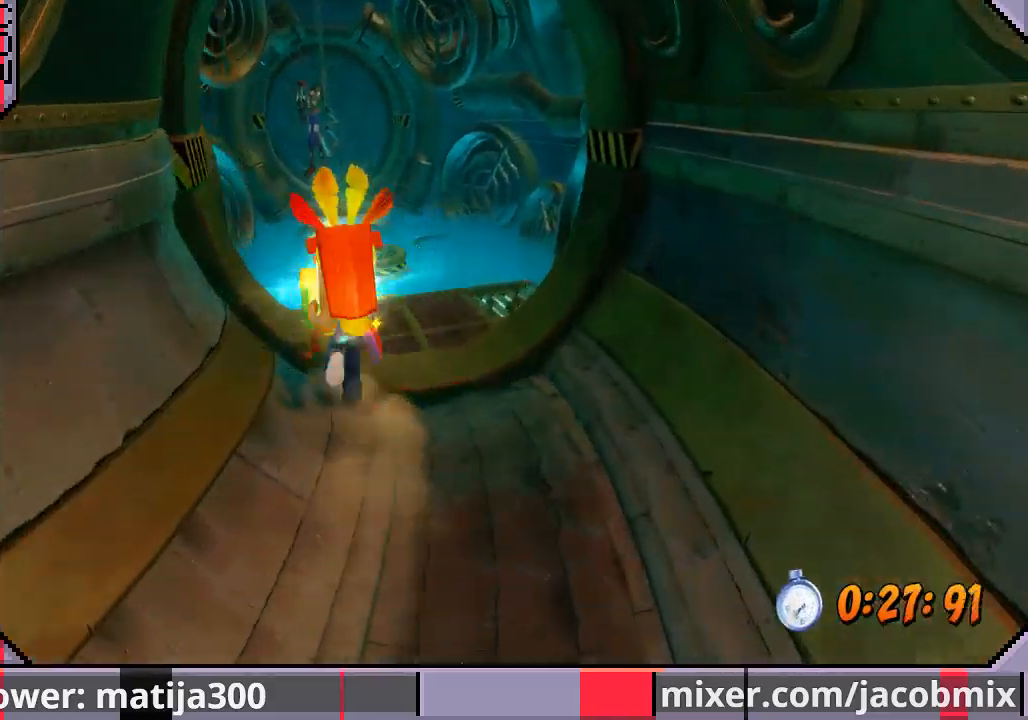
{"buttons": ["DPAD_UP"], "left_stick": "center", "right_stick": "center", "events": []}
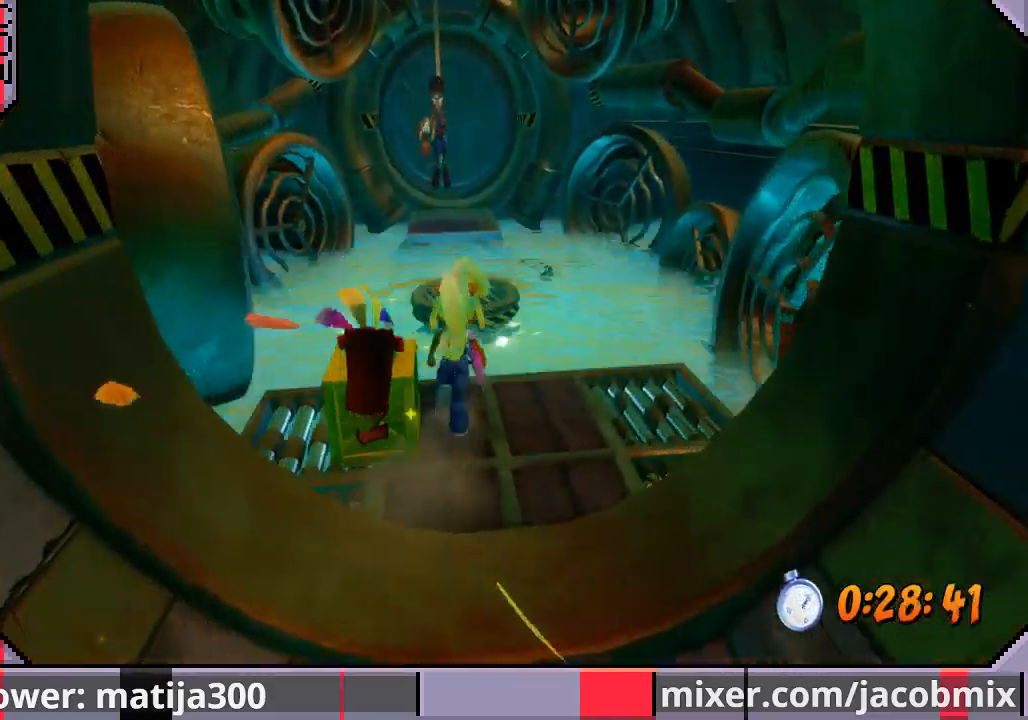
{"buttons": ["DPAD_UP", "DPAD_RIGHT"], "left_stick": "center", "right_stick": "center", "events": [[67, "DPAD_LEFT", "down"], [100, "SQUARE", "down"], [233, "DPAD_LEFT", "up"], [233, "SQUARE", "up"], [300, "CROSS", "down"], [300, "DPAD_RIGHT", "down"], [500, "CROSS", "up"]]}
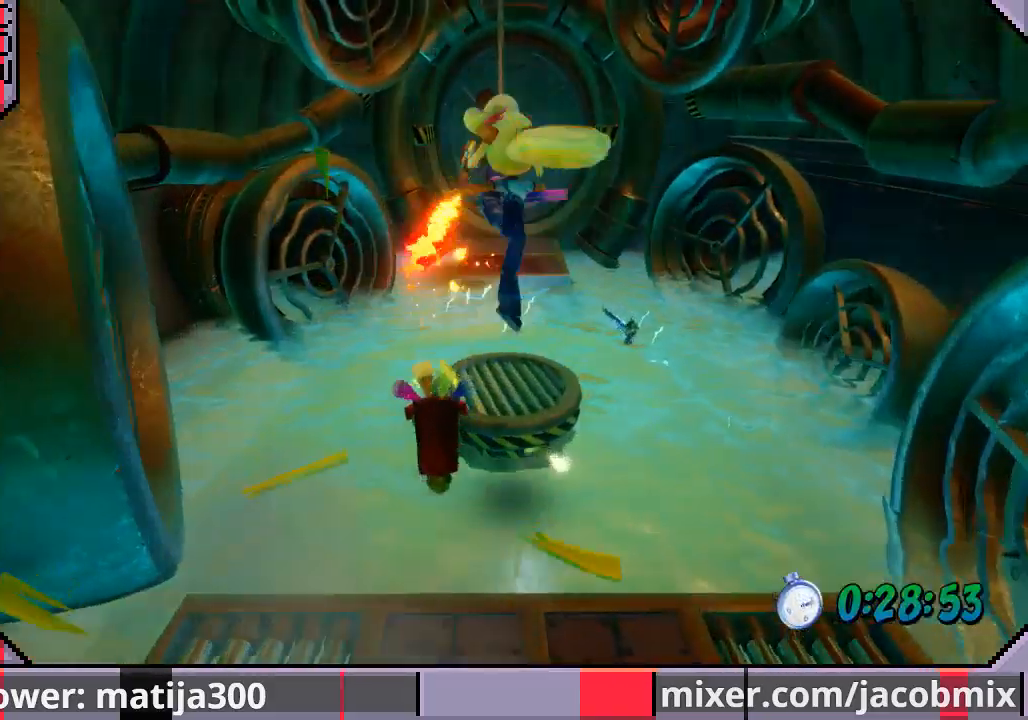
{"buttons": ["R1", "DPAD_UP"], "left_stick": "center", "right_stick": "center", "events": [[200, "DPAD_RIGHT", "up"], [233, "DPAD_LEFT", "down"], [400, "DPAD_LEFT", "up"], [467, "R1", "down"]]}
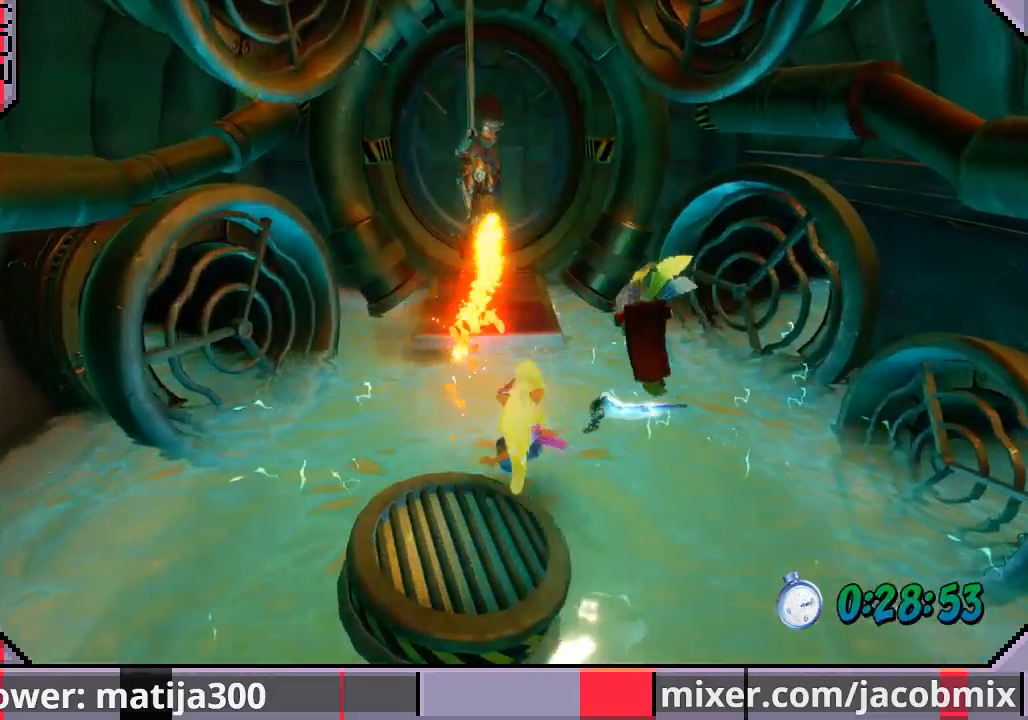
{"buttons": ["CROSS", "SQUARE", "DPAD_UP", "DPAD_LEFT"], "left_stick": "center", "right_stick": "center", "events": [[33, "CROSS", "down"], [133, "DPAD_RIGHT", "down"], [267, "R1", "up"], [333, "DPAD_RIGHT", "up"], [400, "DPAD_LEFT", "down"], [400, "SQUARE", "down"]]}
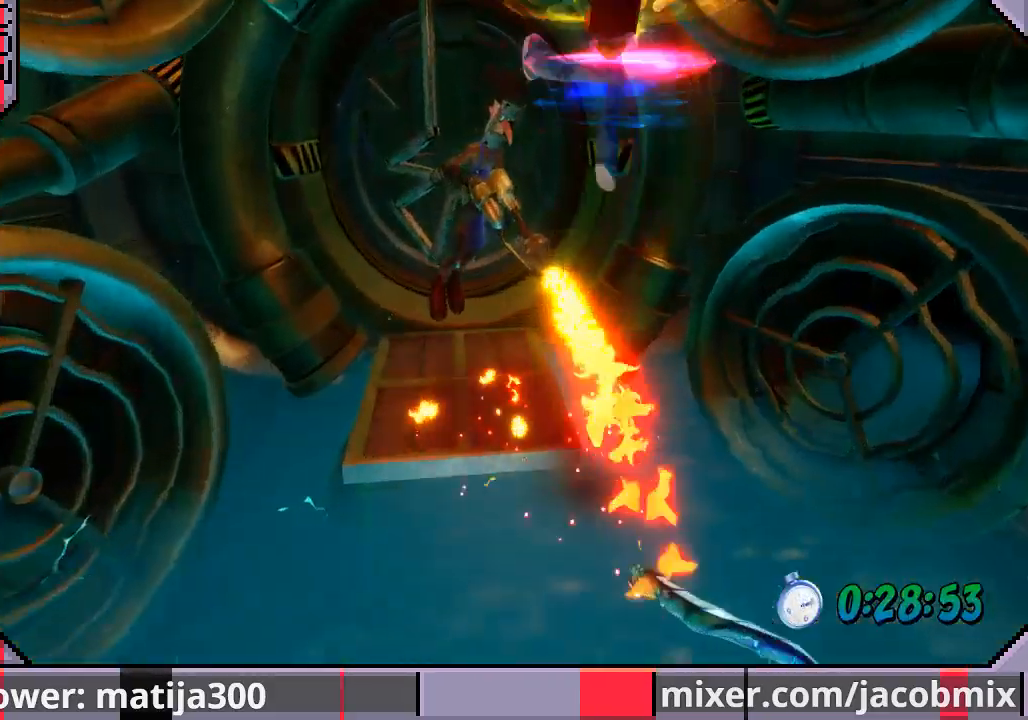
{"buttons": ["CROSS", "DPAD_UP"], "left_stick": "center", "right_stick": "center", "events": [[100, "CROSS", "up"], [133, "SQUARE", "up"], [333, "DPAD_LEFT", "up"], [433, "CROSS", "down"]]}
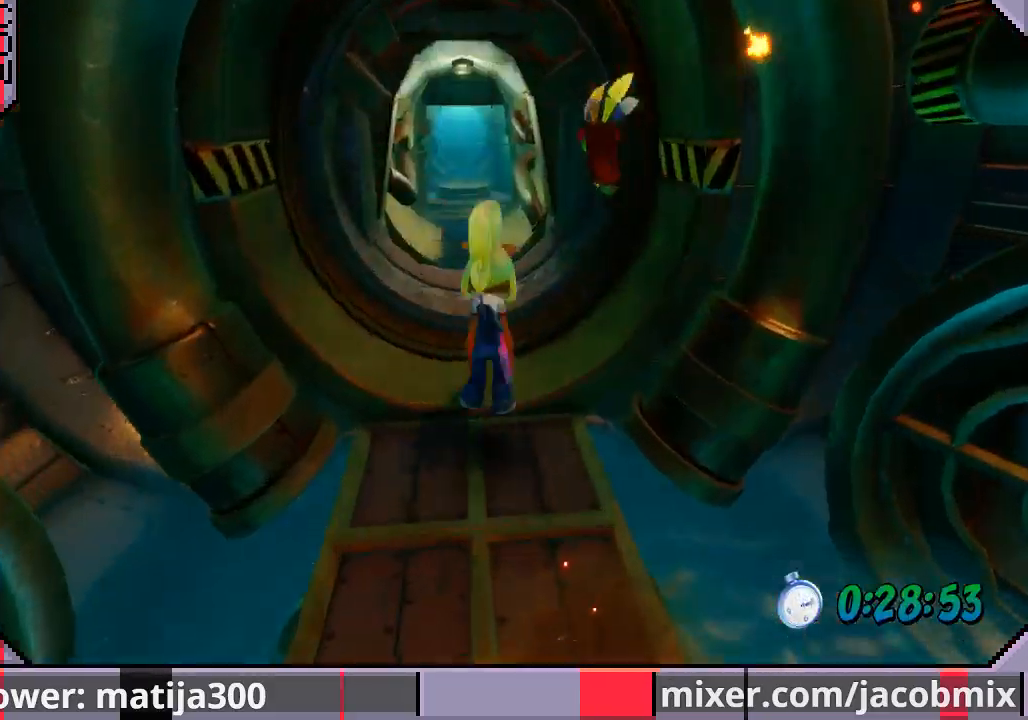
{"buttons": ["DPAD_UP"], "left_stick": "center", "right_stick": "center", "events": [[267, "DPAD_LEFT", "down"], [300, "CROSS", "up"], [333, "DPAD_LEFT", "up"]]}
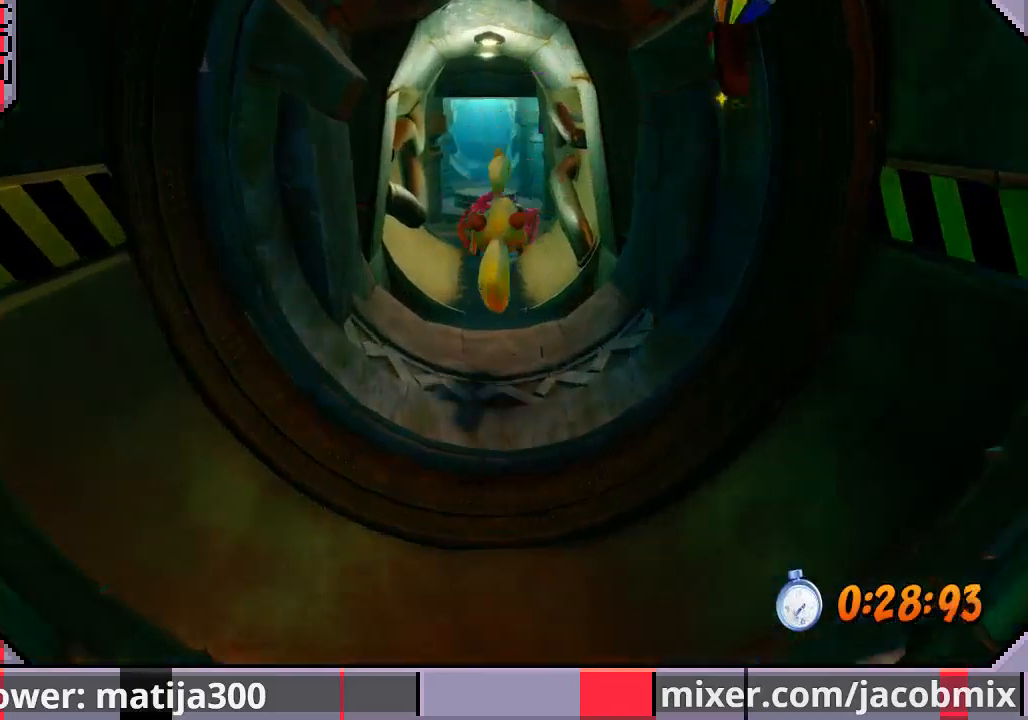
{"buttons": ["DPAD_UP"], "left_stick": "center", "right_stick": "center", "events": [[167, "R1", "down"], [367, "CROSS", "down"], [467, "CROSS", "up"], [467, "R1", "up"]]}
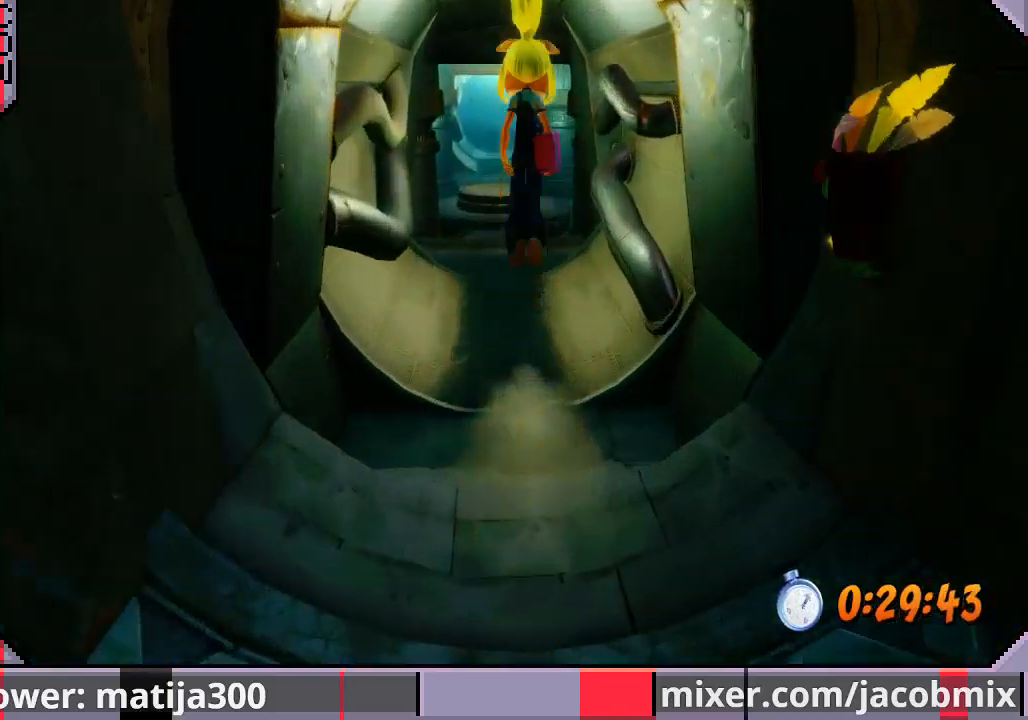
{"buttons": ["DPAD_UP"], "left_stick": "center", "right_stick": "center", "events": []}